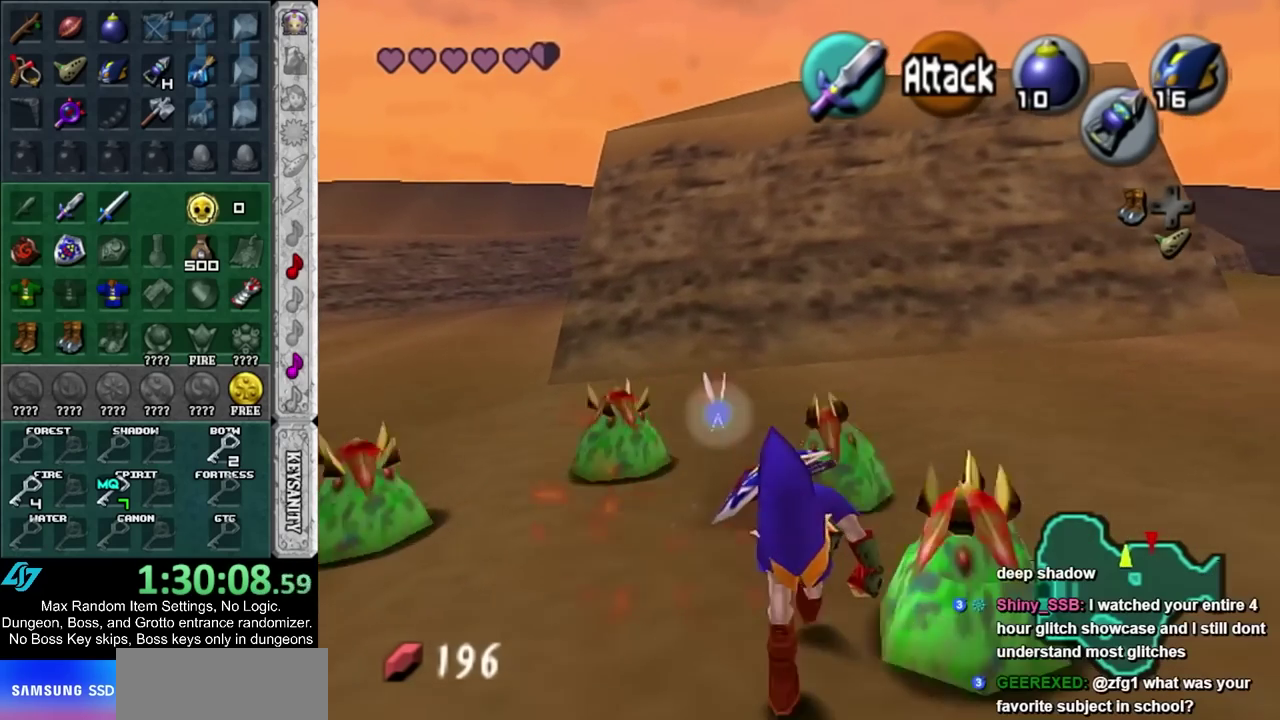
Gameplay with a controller; each line is a JSON object with the inputs held at the frame after it. "events" lists button and stick changes between this image and that frame as [ms after this image, input, new state], when the widget could be followed in between. Not read: HOME L3 R3 left_stick right_stick.
{"buttons": [], "events": []}
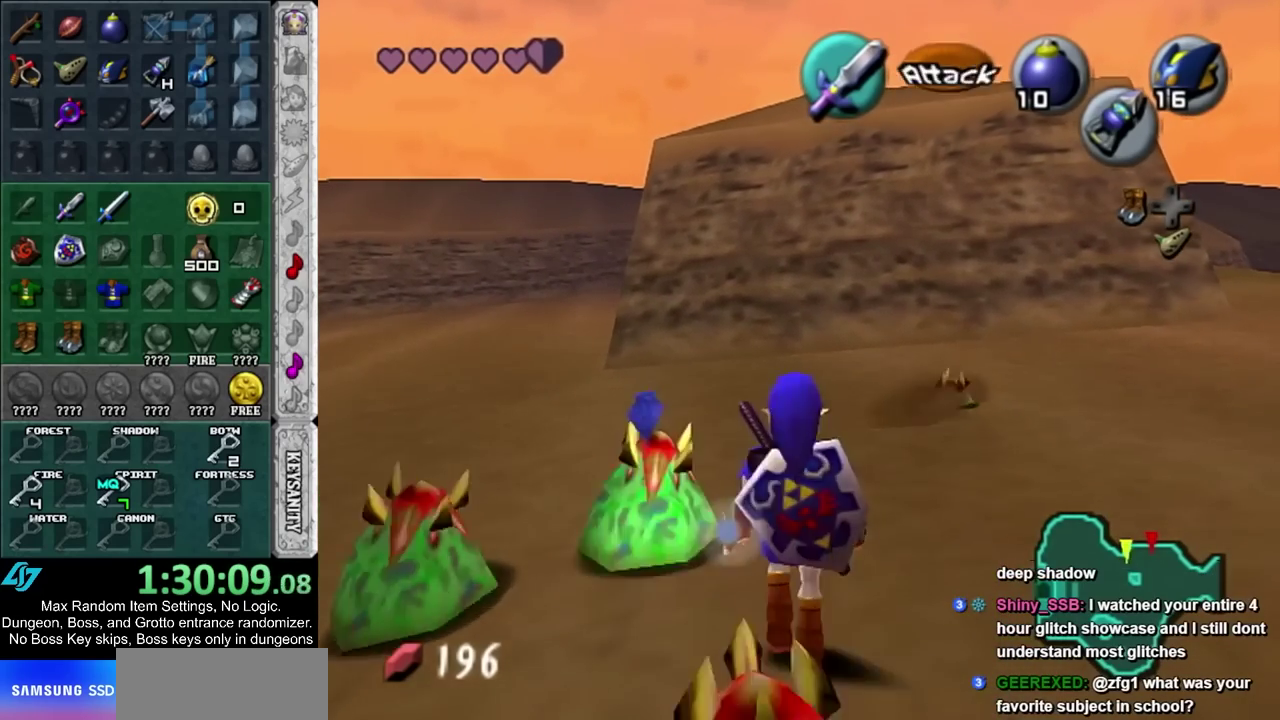
{"buttons": [], "events": []}
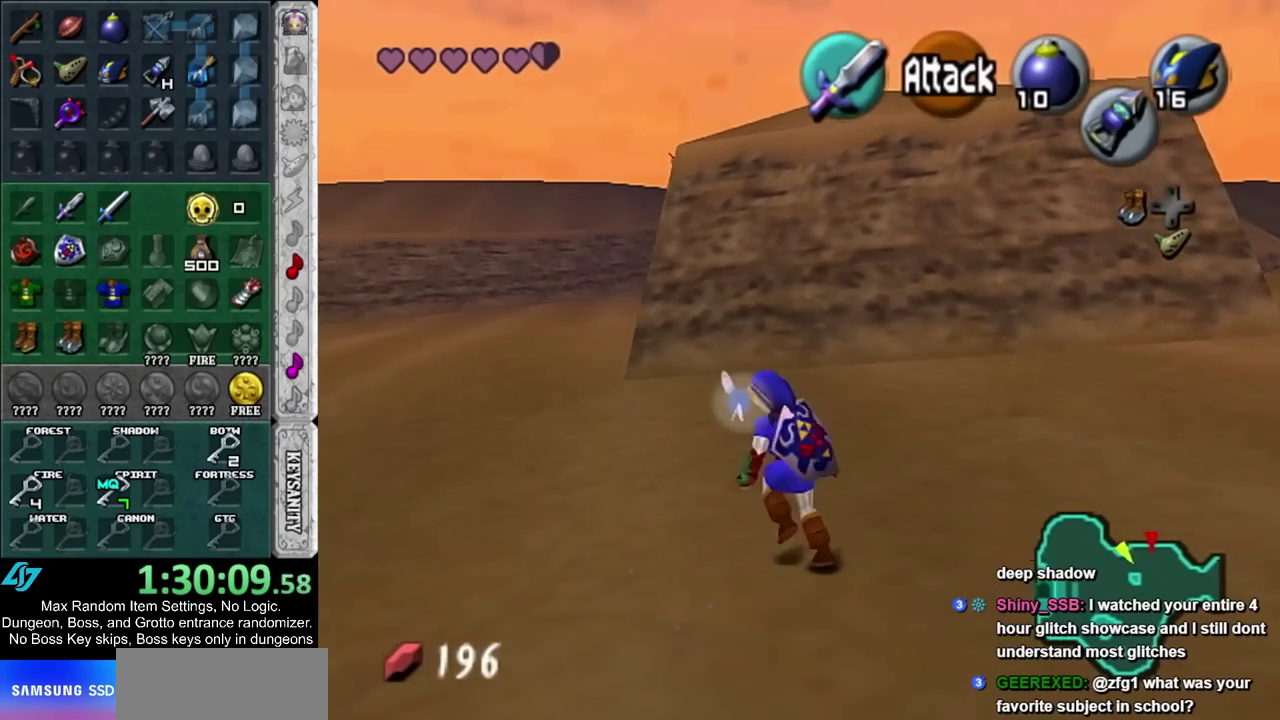
{"buttons": [], "events": []}
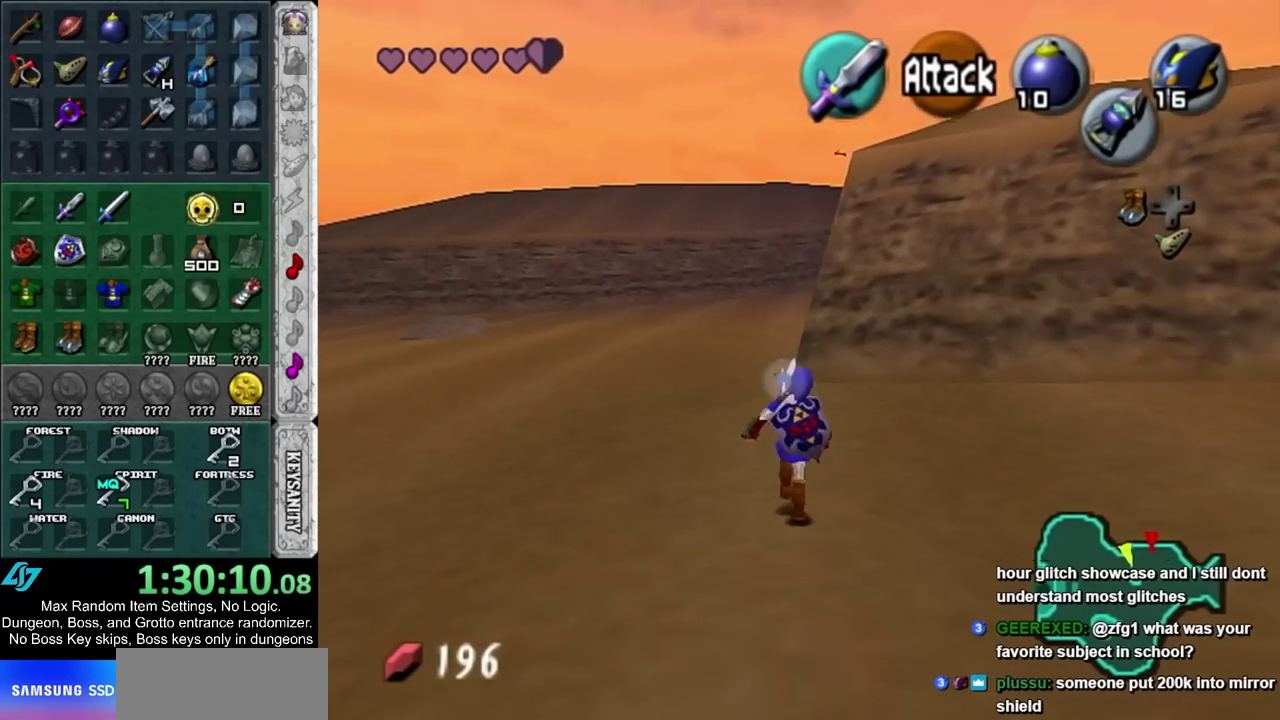
{"buttons": [], "events": []}
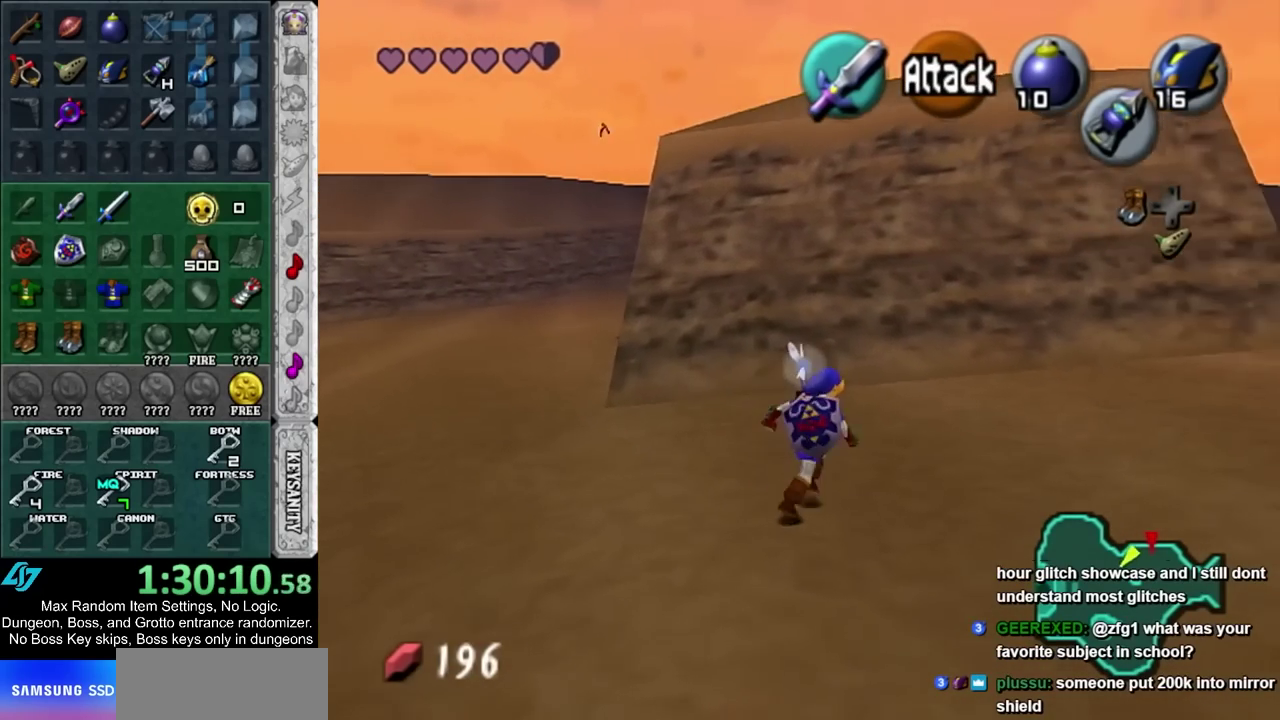
{"buttons": [], "events": []}
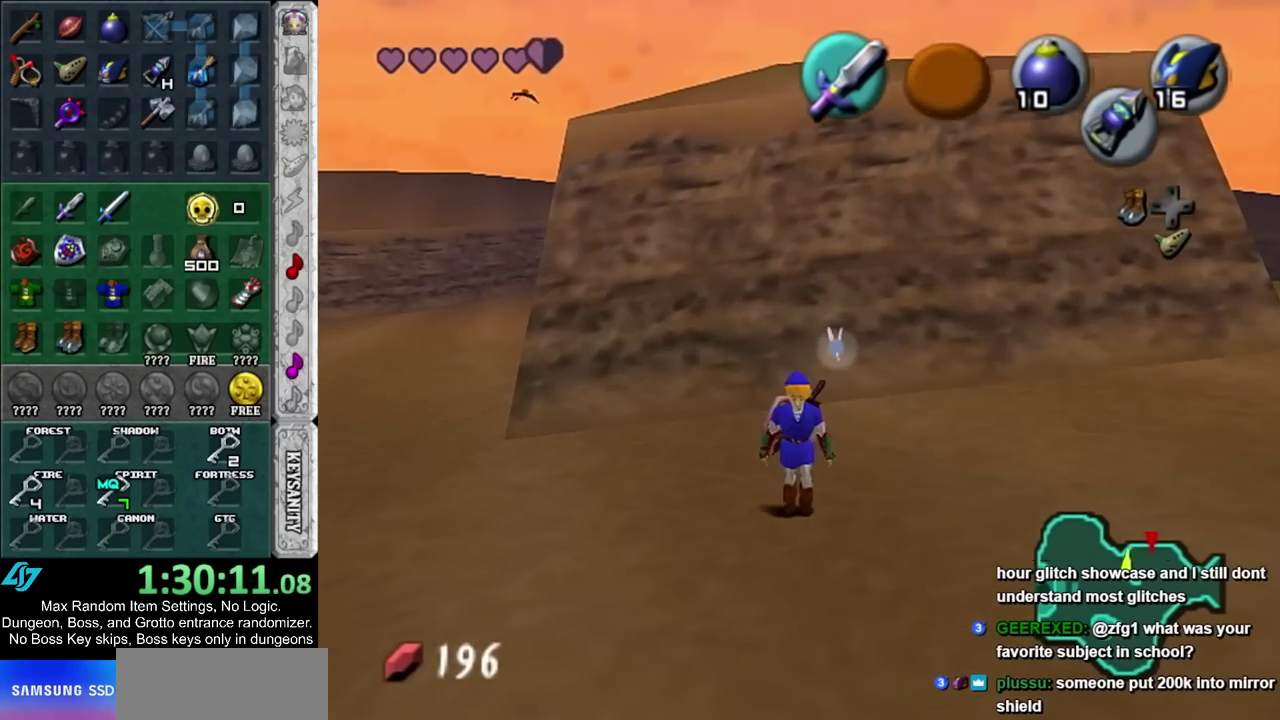
{"buttons": ["SQUARE", "R1"], "events": [[17, "CIRCLE", "down"], [133, "CIRCLE", "up"], [417, "SQUARE", "down"], [467, "R1", "down"]]}
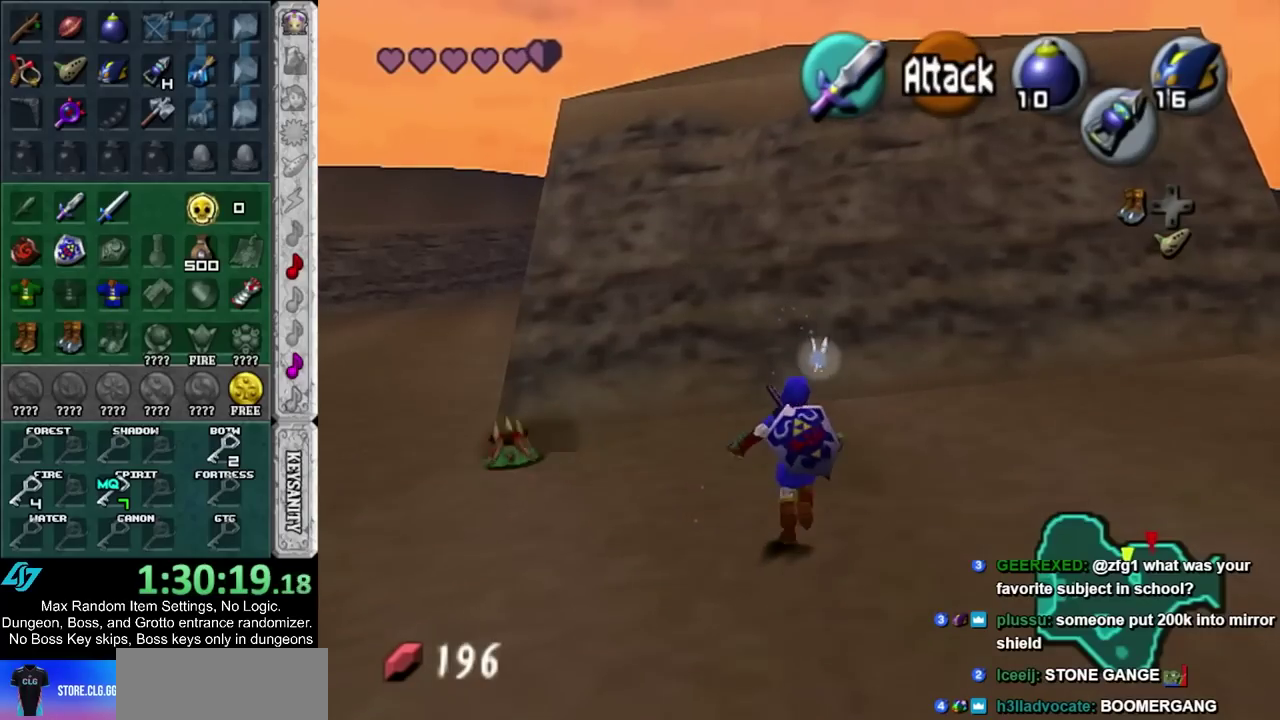
{"buttons": [], "events": [[33, "SQUARE", "up"], [83, "R1", "up"]]}
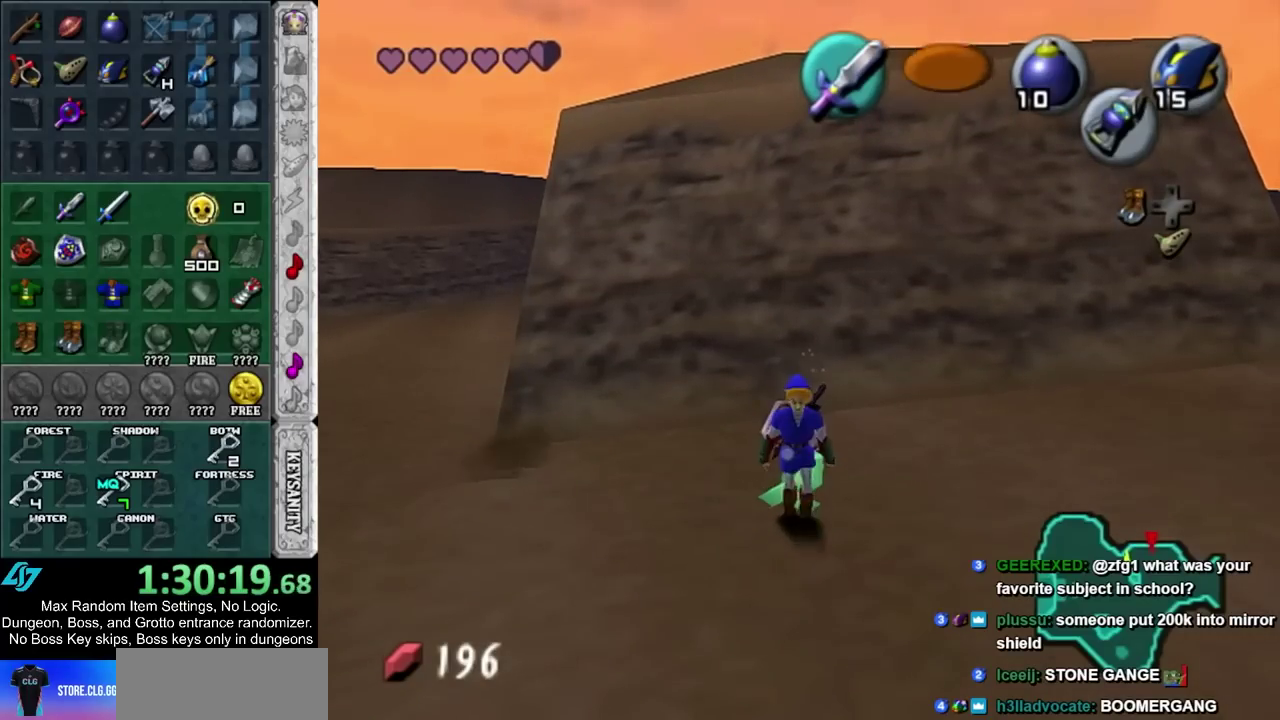
{"buttons": [], "events": [[100, "CIRCLE", "down"], [183, "CIRCLE", "up"], [283, "CIRCLE", "down"], [400, "CIRCLE", "up"]]}
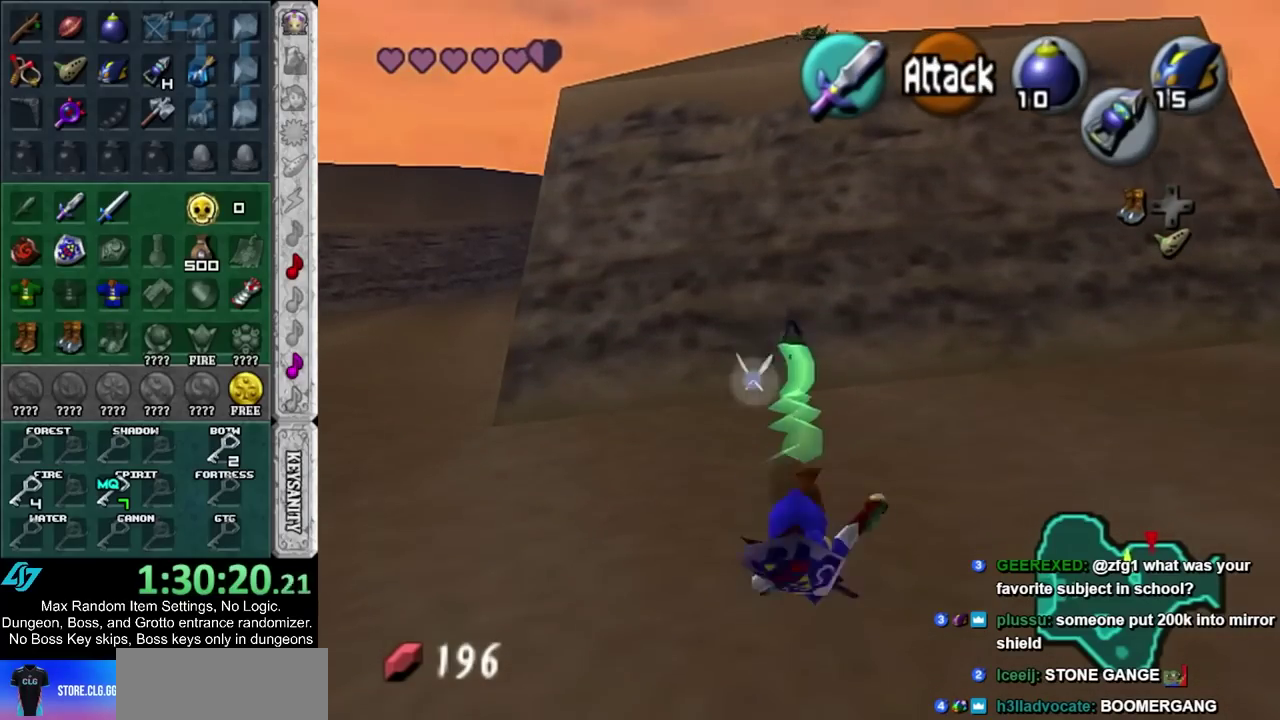
{"buttons": [], "events": []}
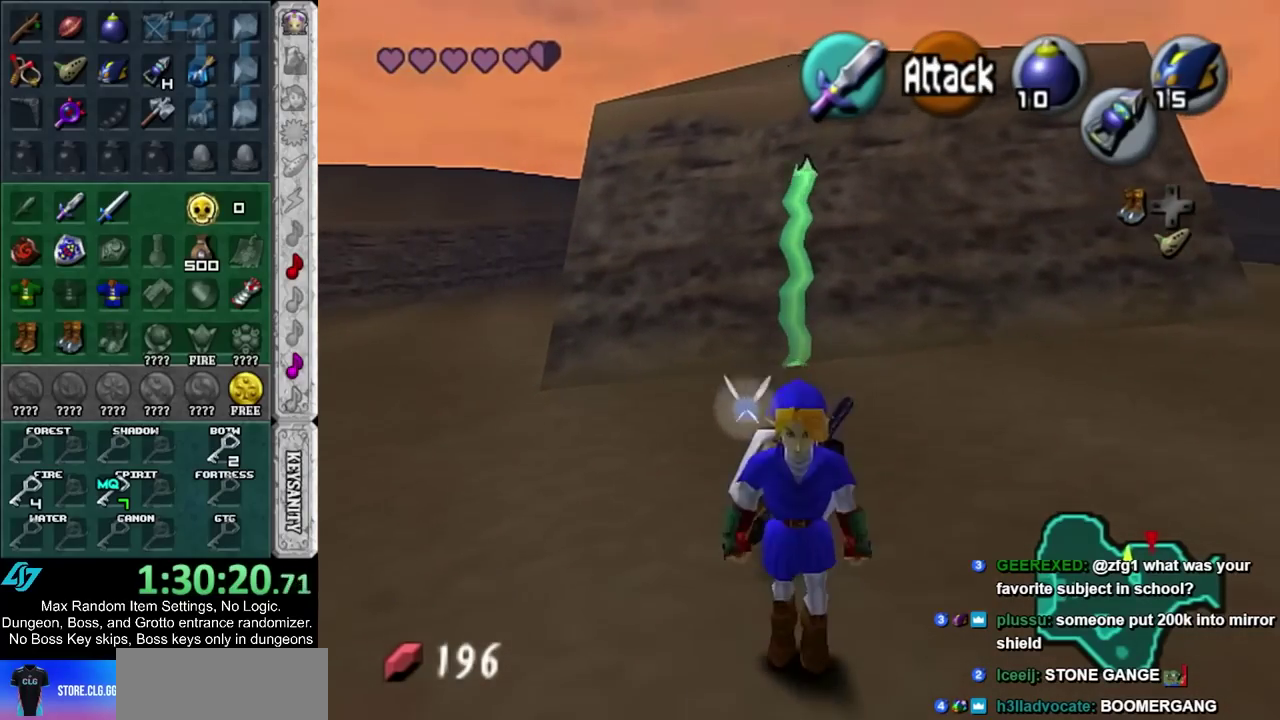
{"buttons": [], "events": []}
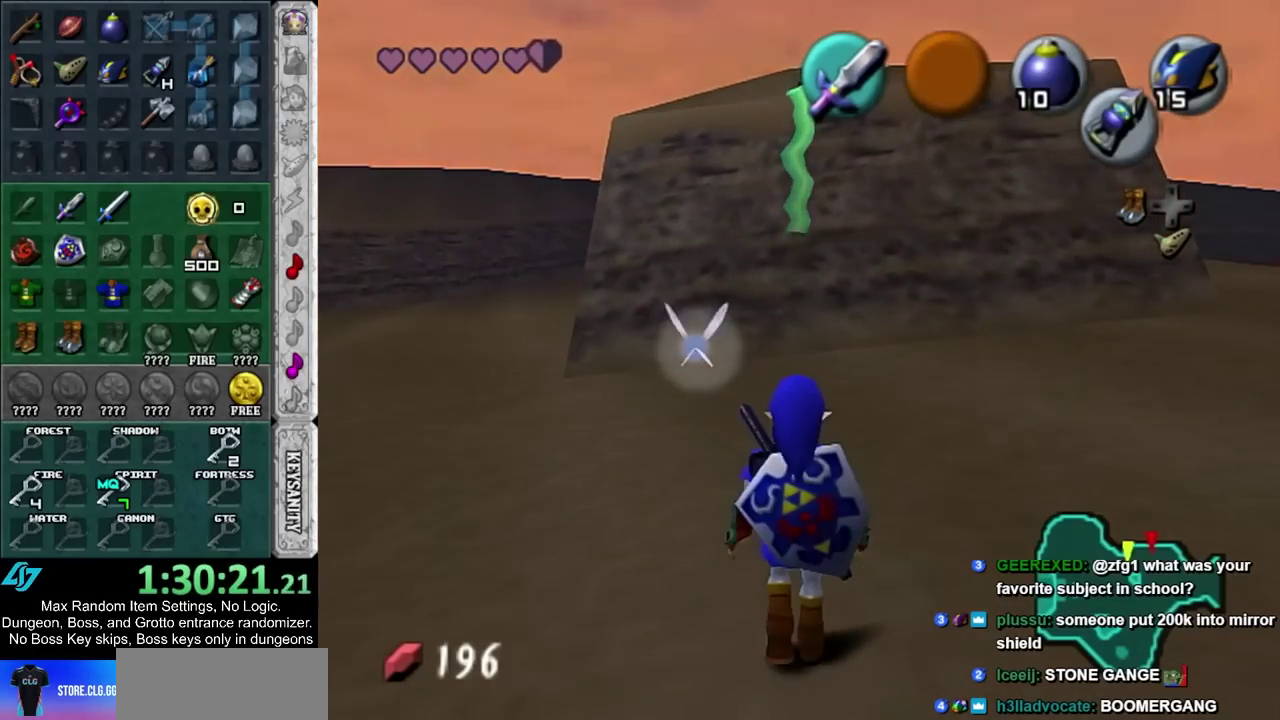
{"buttons": [], "events": []}
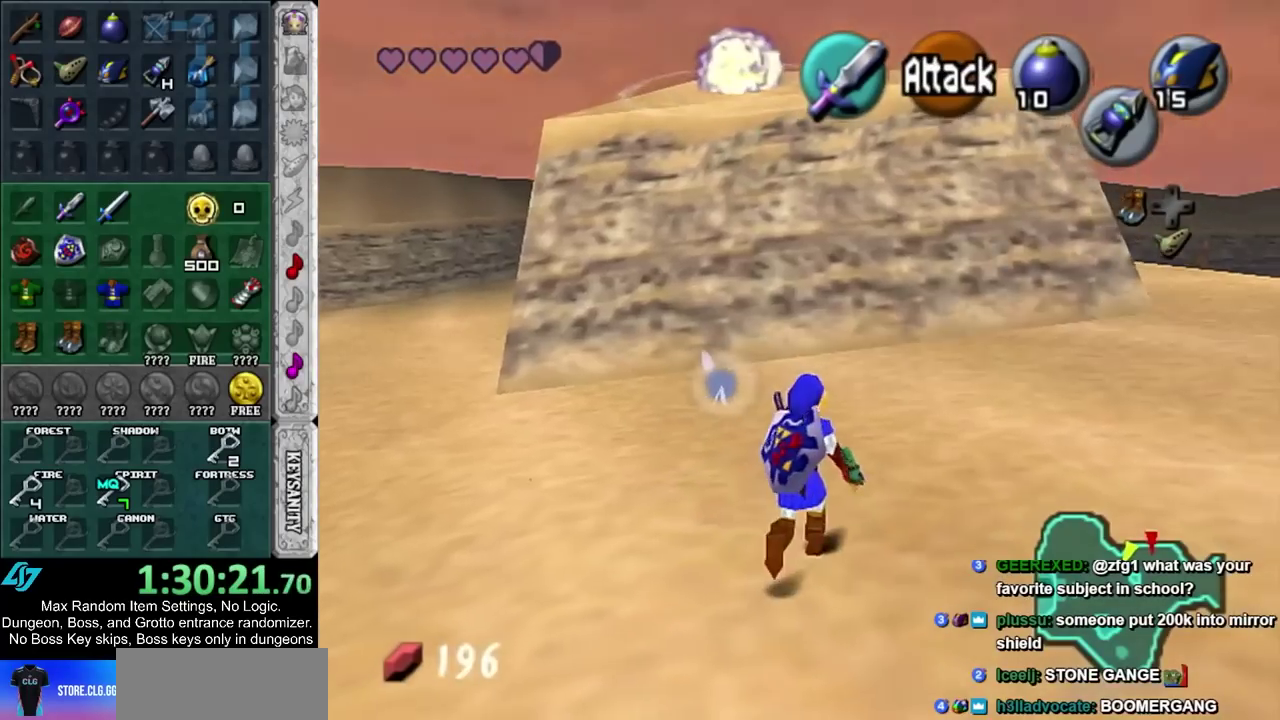
{"buttons": [], "events": []}
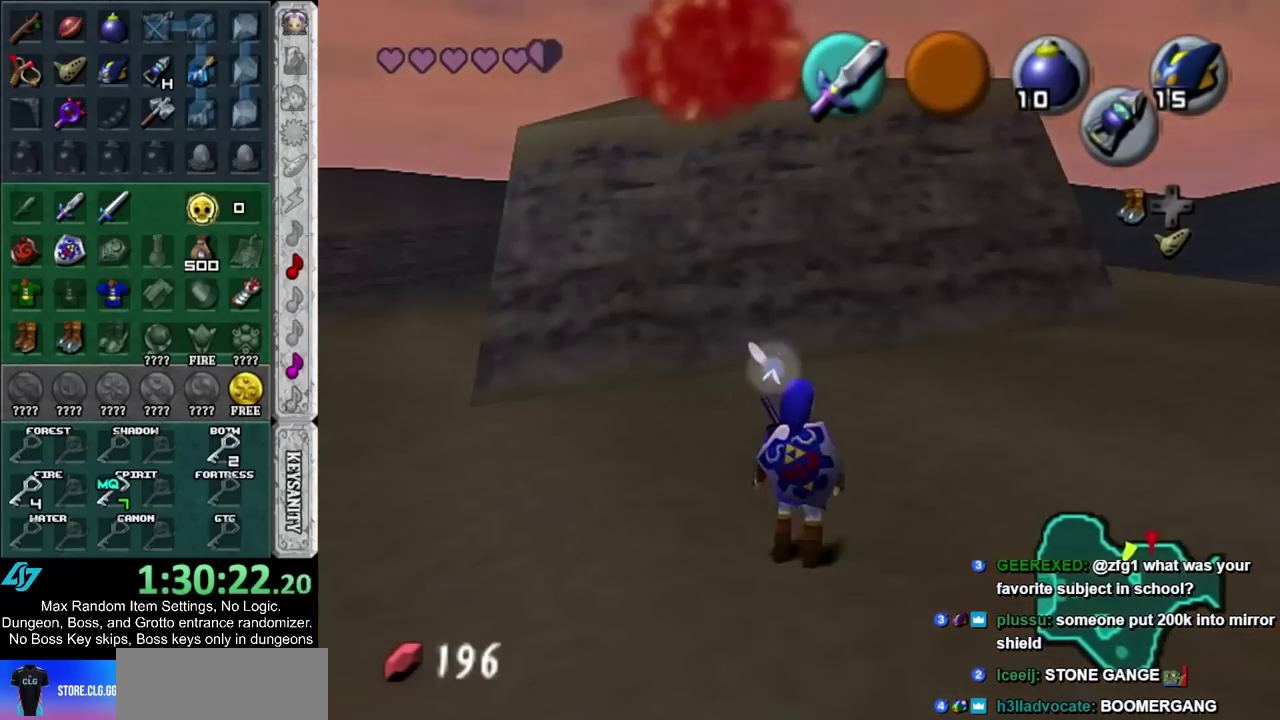
{"buttons": [], "events": []}
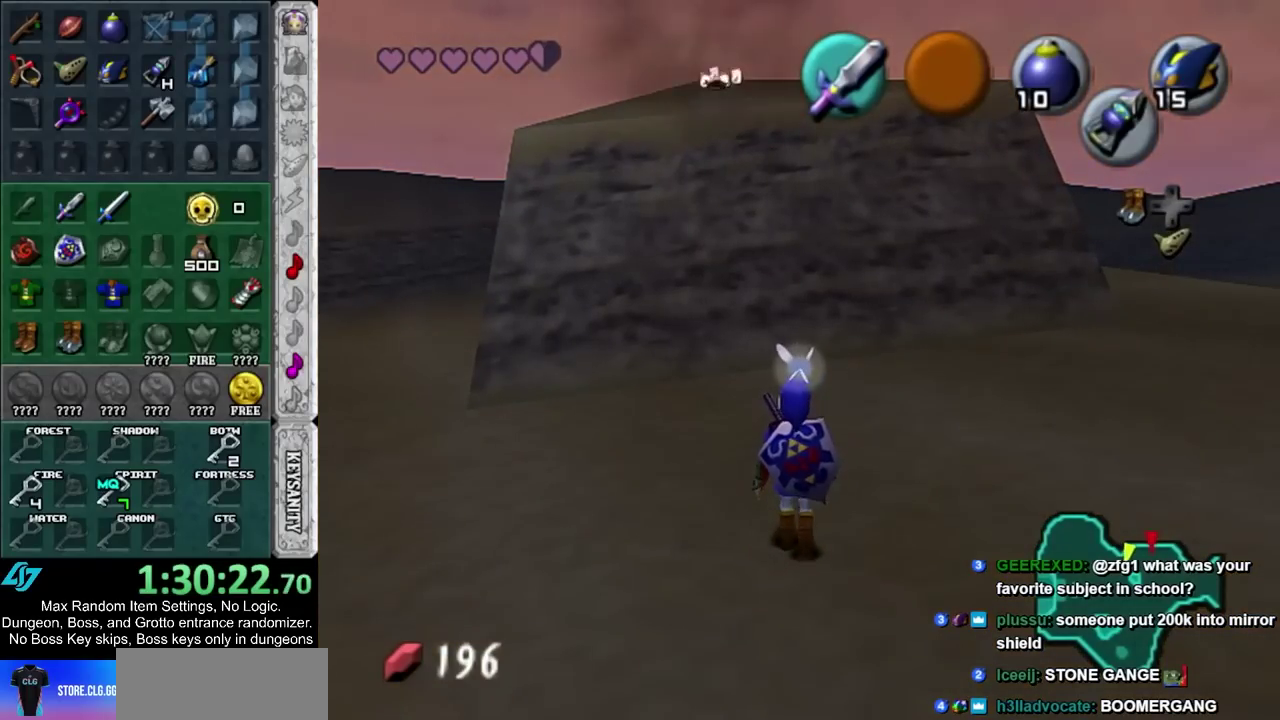
{"buttons": [], "events": []}
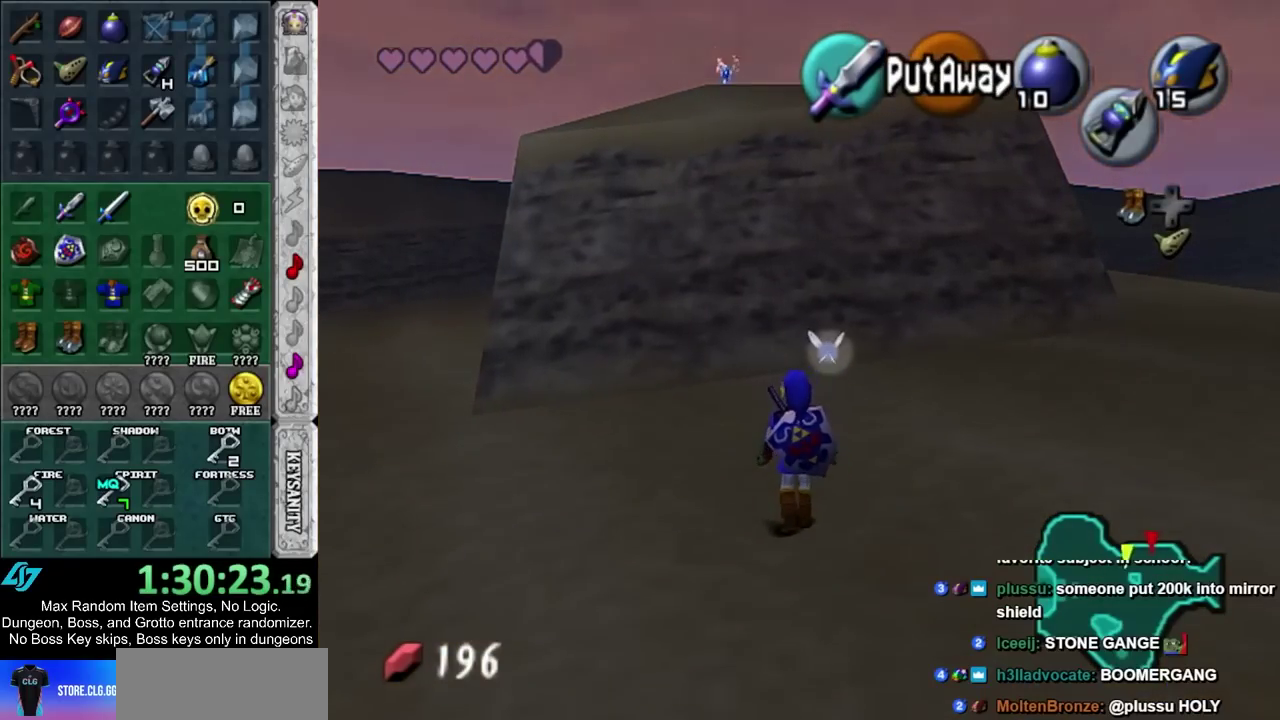
{"buttons": [], "events": []}
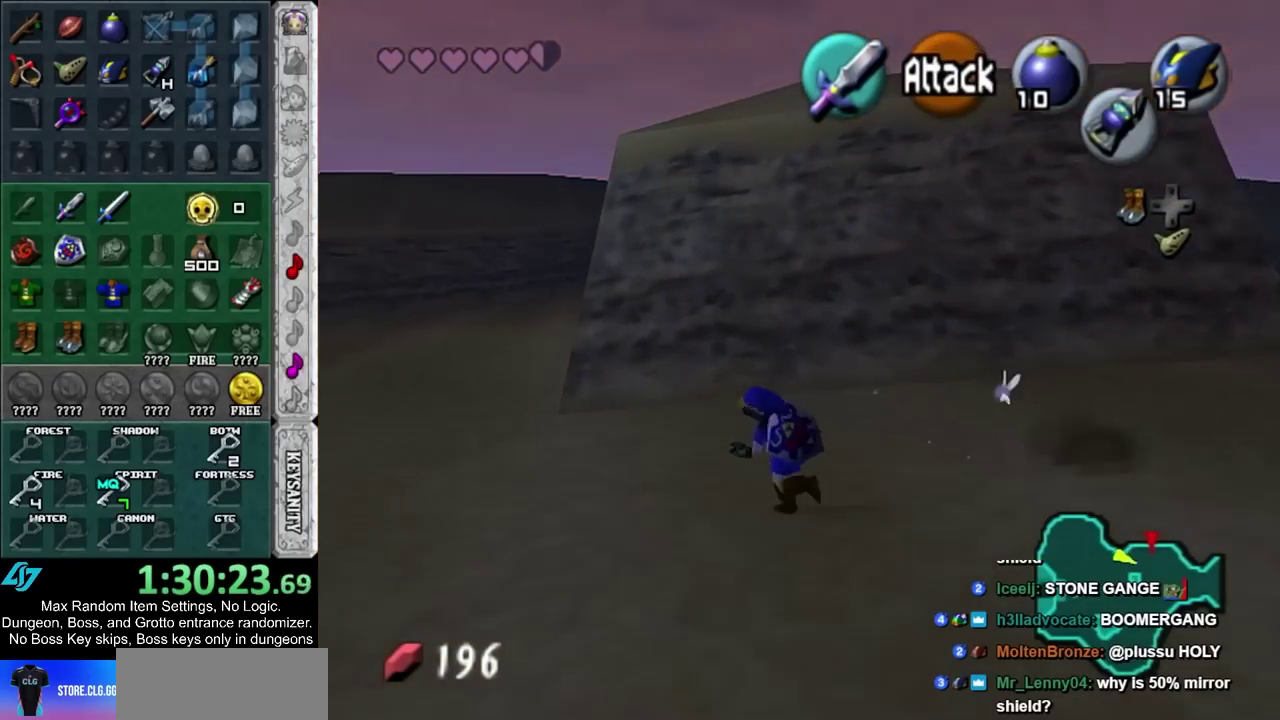
{"buttons": [], "events": [[33, "CIRCLE", "down"], [167, "CIRCLE", "up"], [217, "CIRCLE", "down"], [350, "CIRCLE", "up"]]}
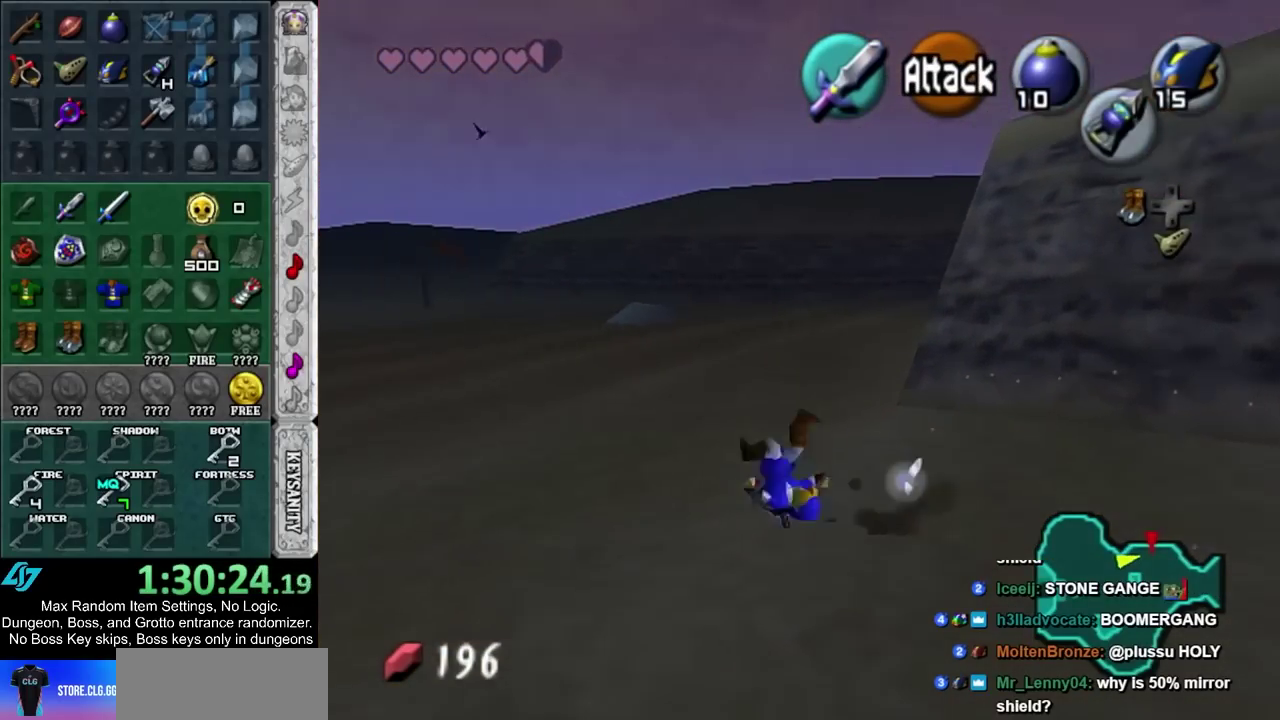
{"buttons": ["CIRCLE"], "events": [[333, "CIRCLE", "down"]]}
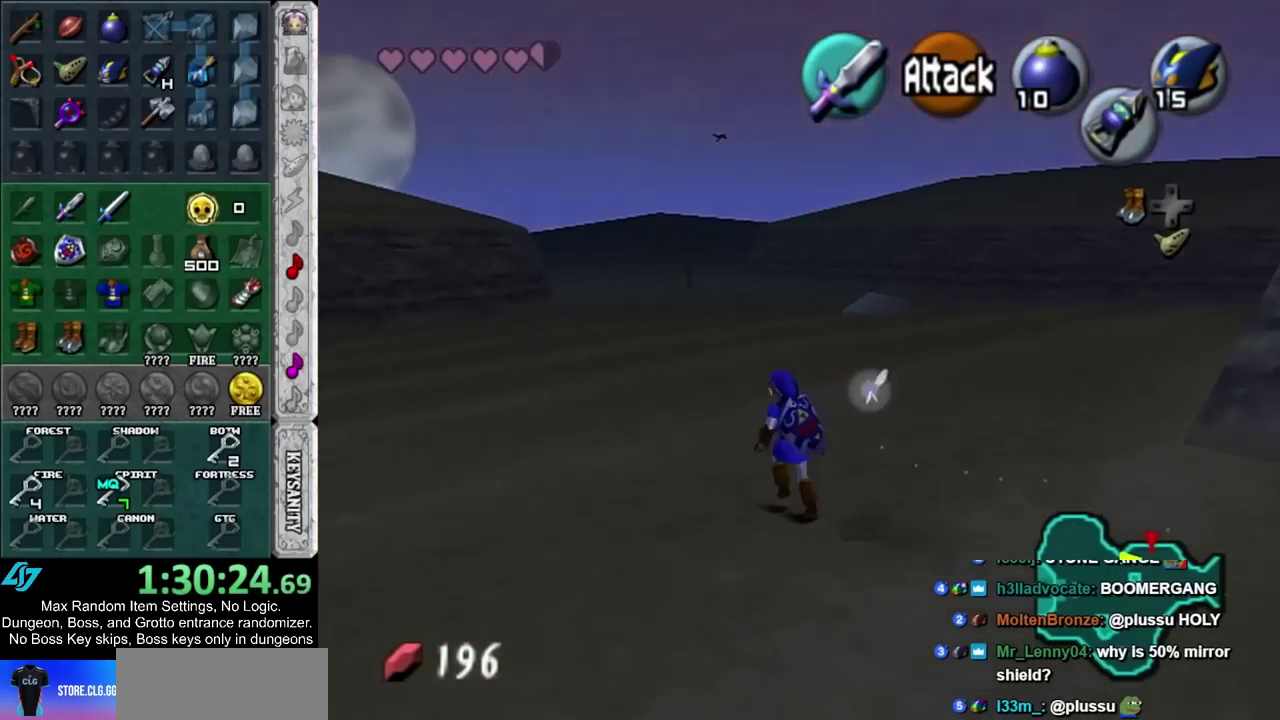
{"buttons": [], "events": [[17, "CIRCLE", "up"]]}
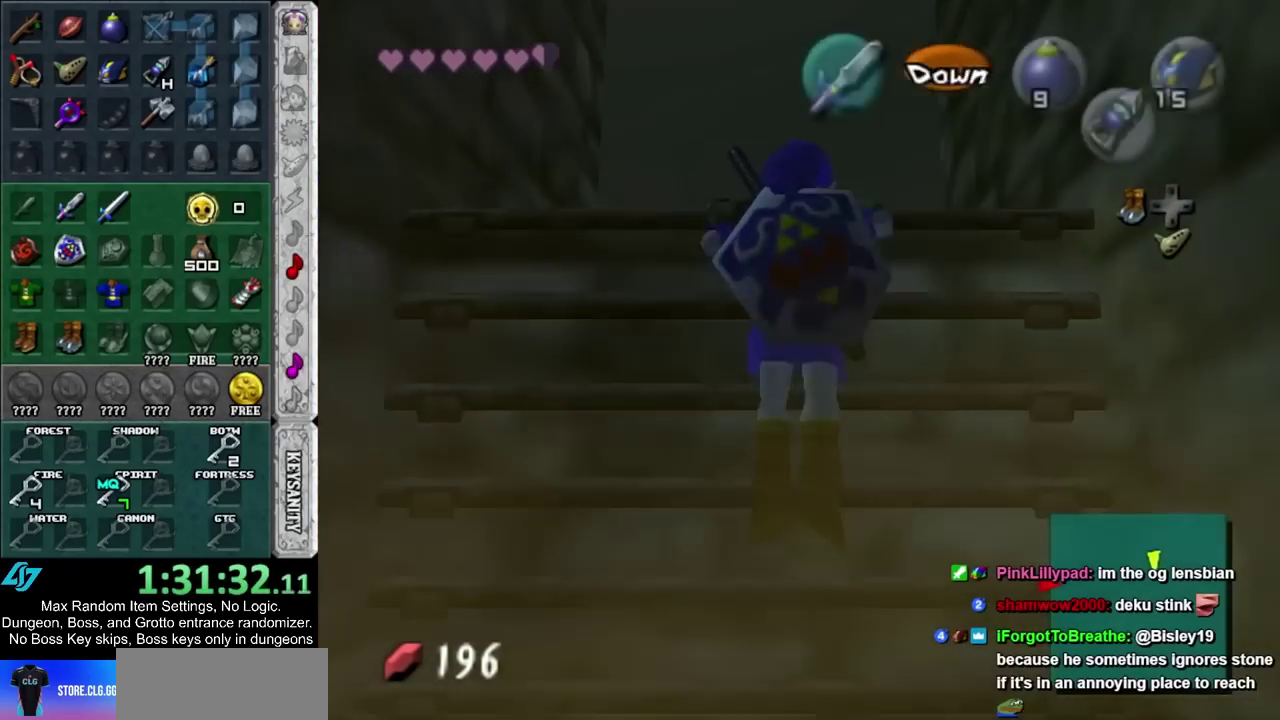
{"buttons": [], "events": []}
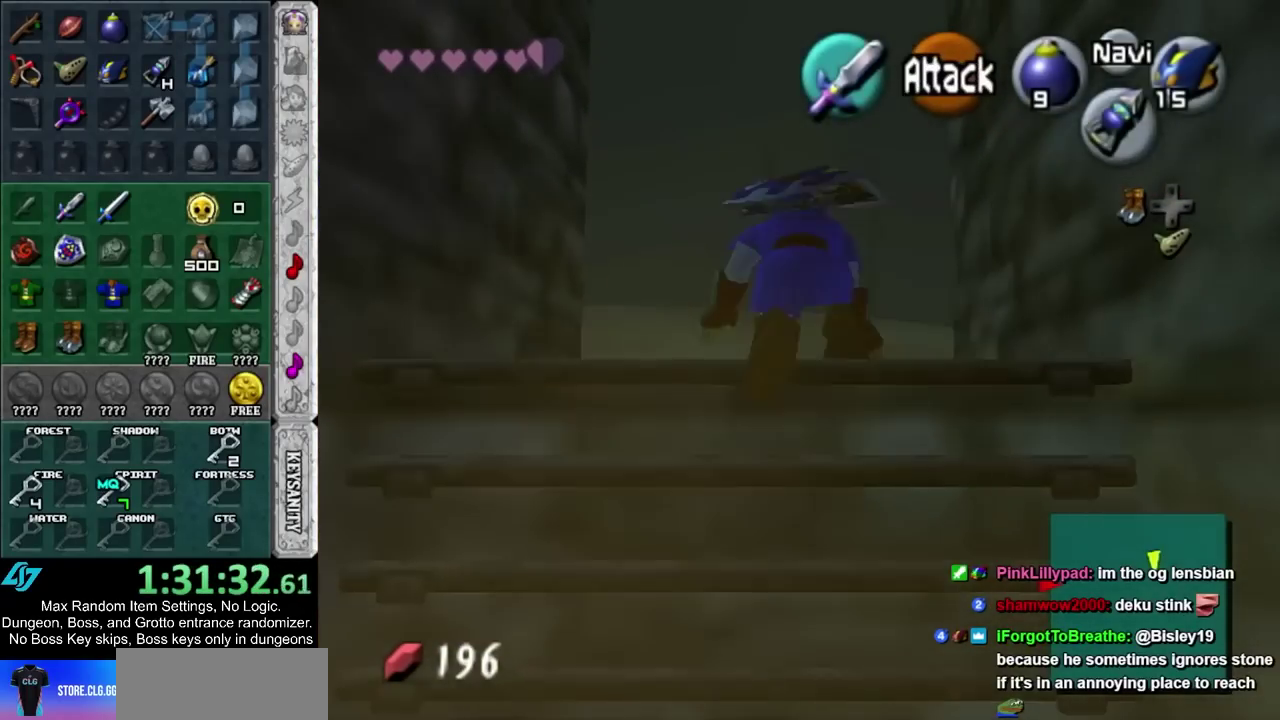
{"buttons": [], "events": []}
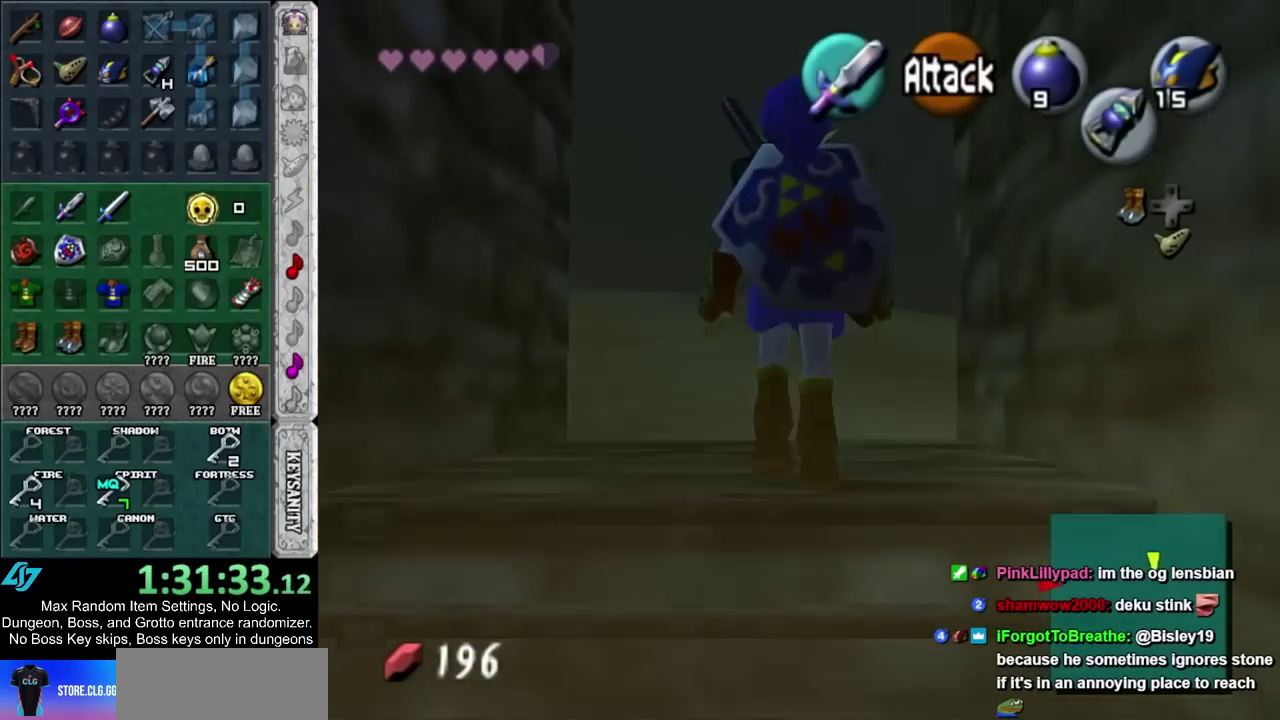
{"buttons": [], "events": [[17, "L1", "down"], [133, "L1", "up"]]}
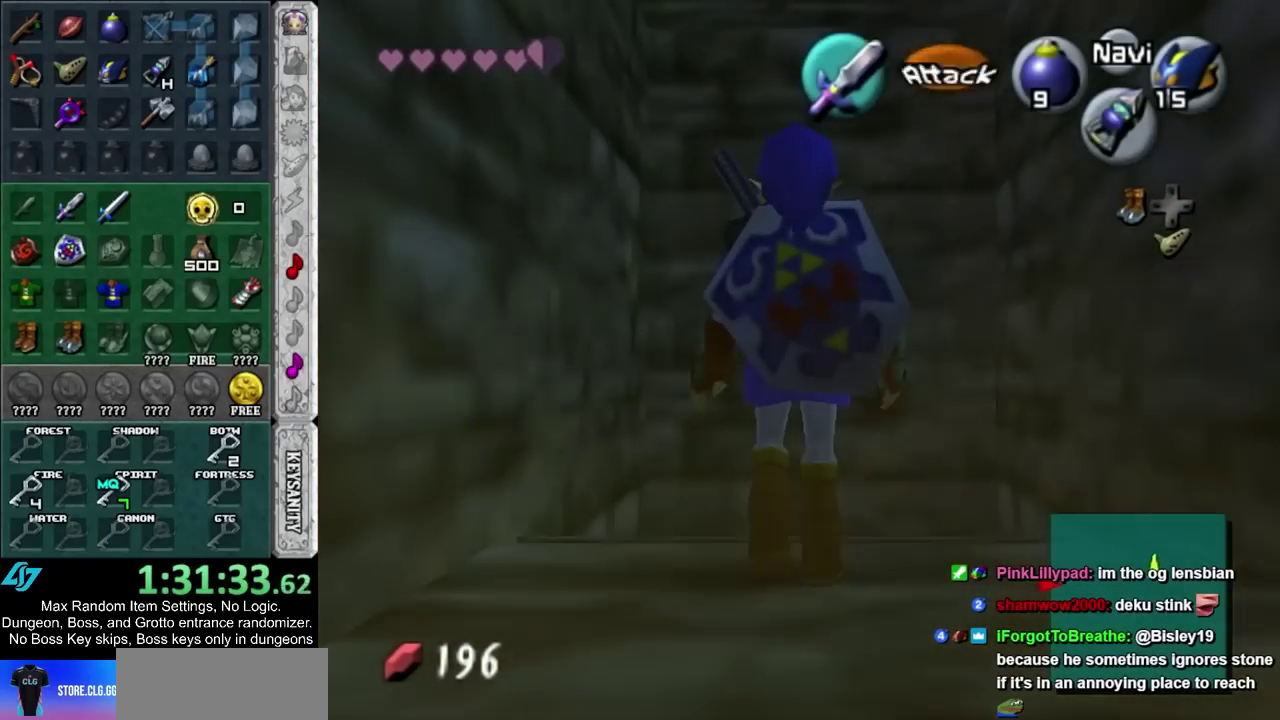
{"buttons": [], "events": []}
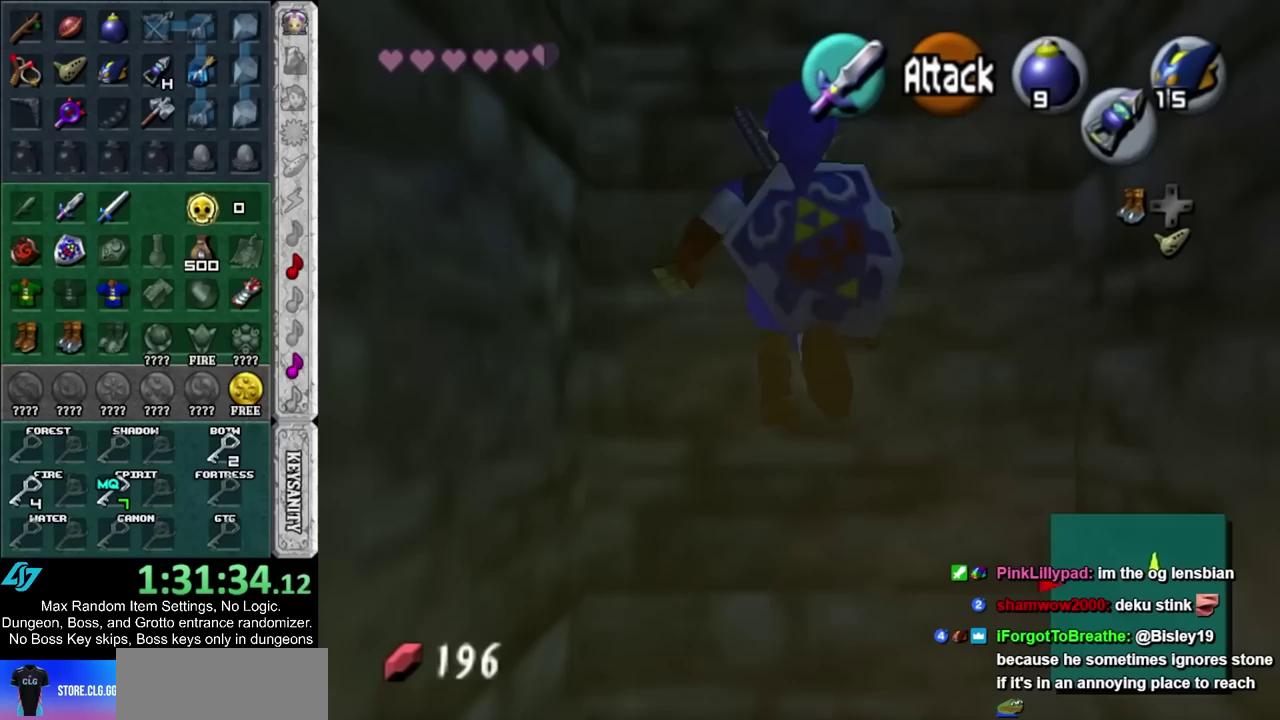
{"buttons": [], "events": [[267, "CROSS", "down"], [267, "R1", "down"], [333, "CROSS", "up"], [367, "R1", "up"]]}
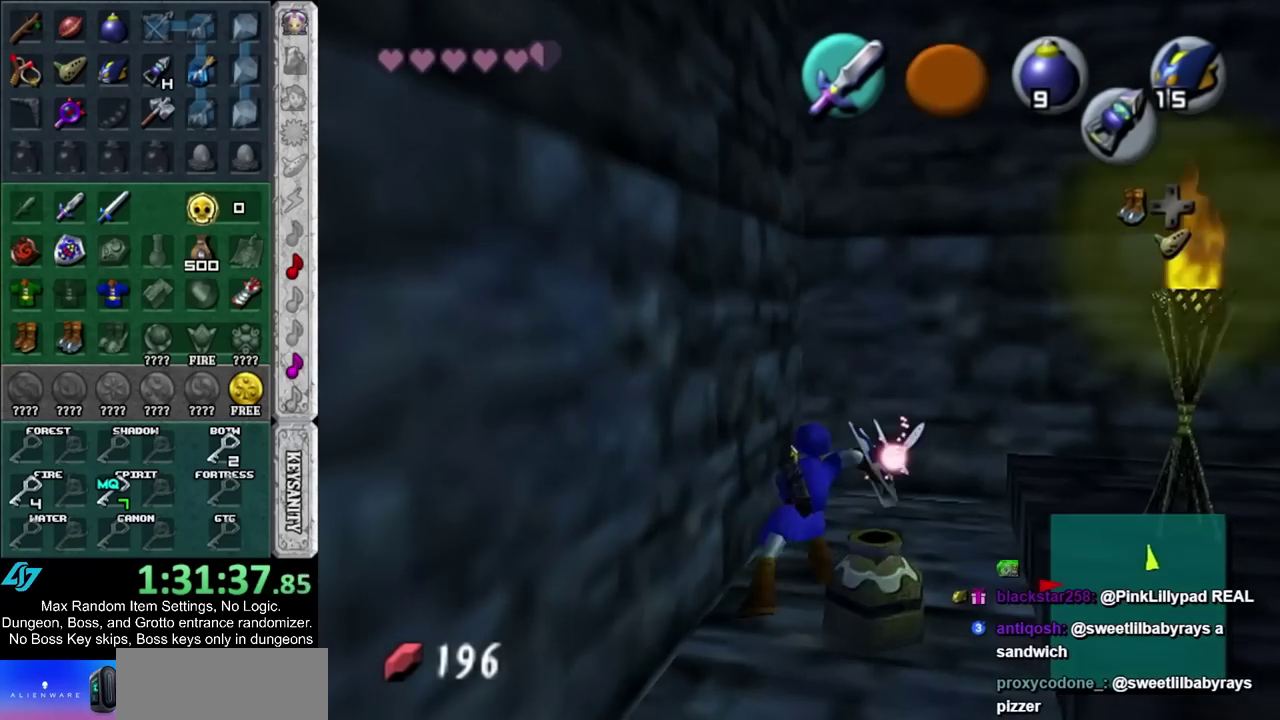
{"buttons": [], "events": [[117, "R1", "down"], [217, "CROSS", "down"], [333, "CROSS", "up"], [367, "R1", "up"]]}
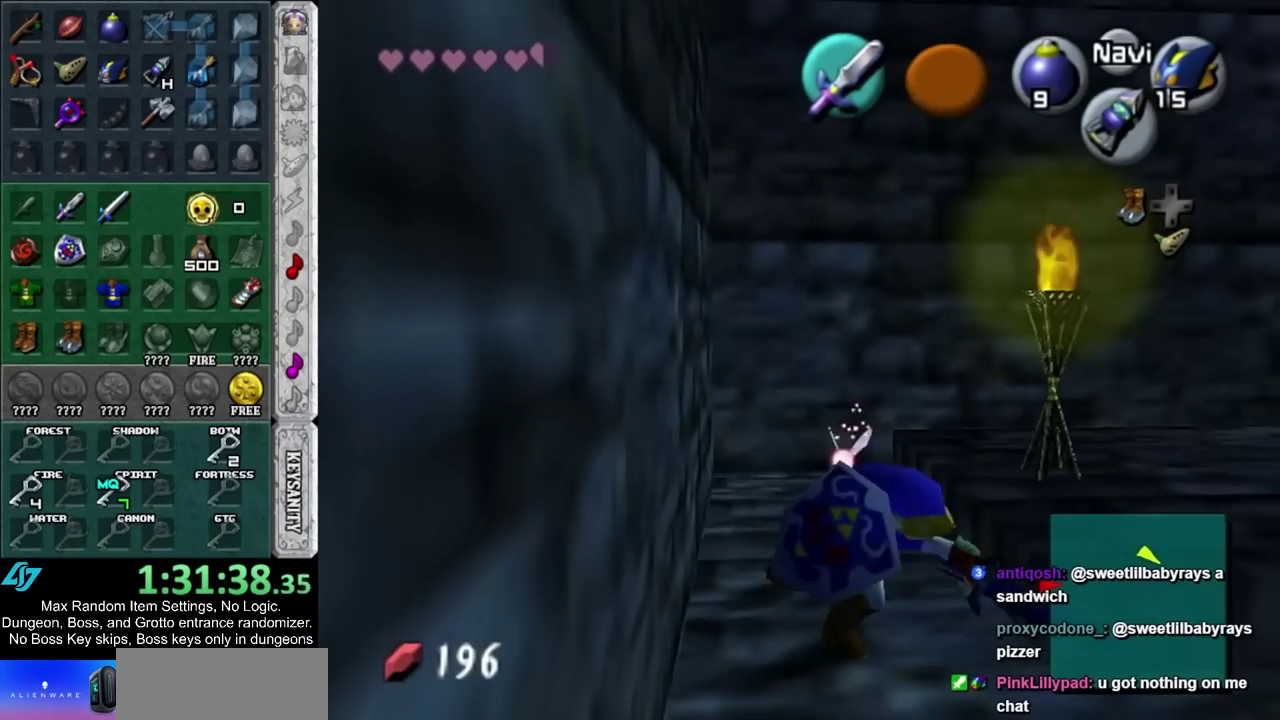
{"buttons": [], "events": []}
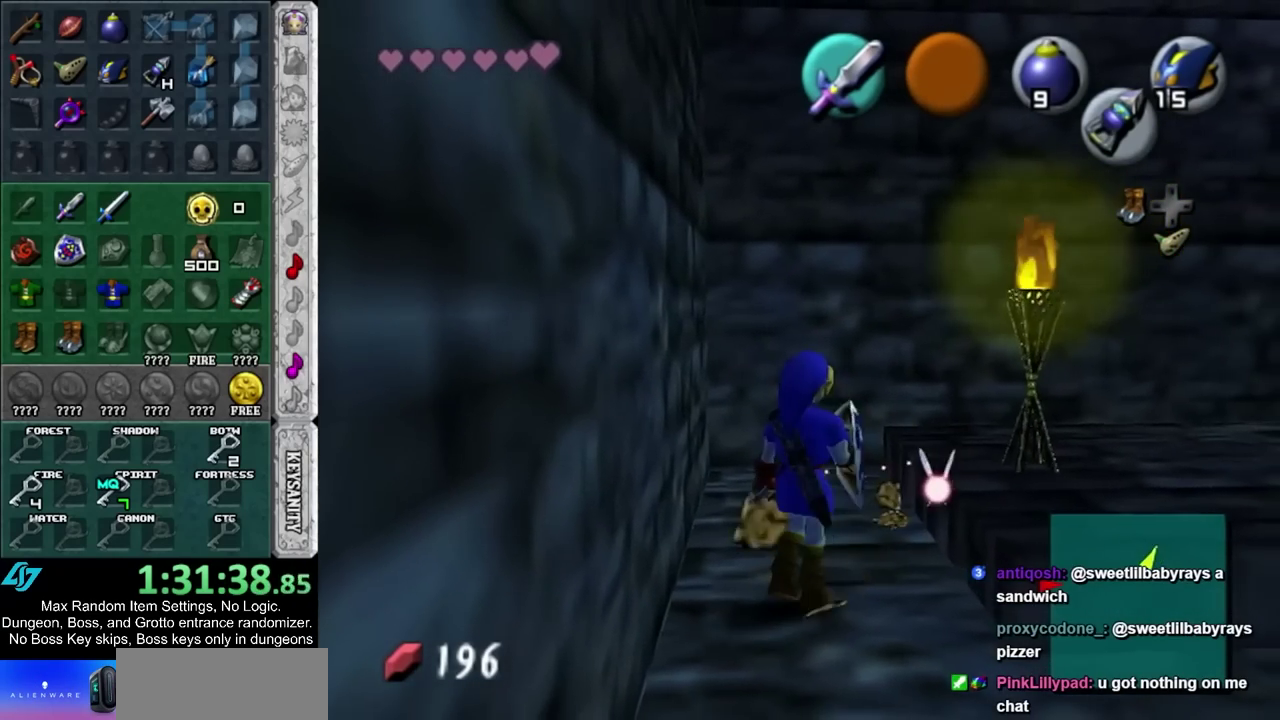
{"buttons": [], "events": []}
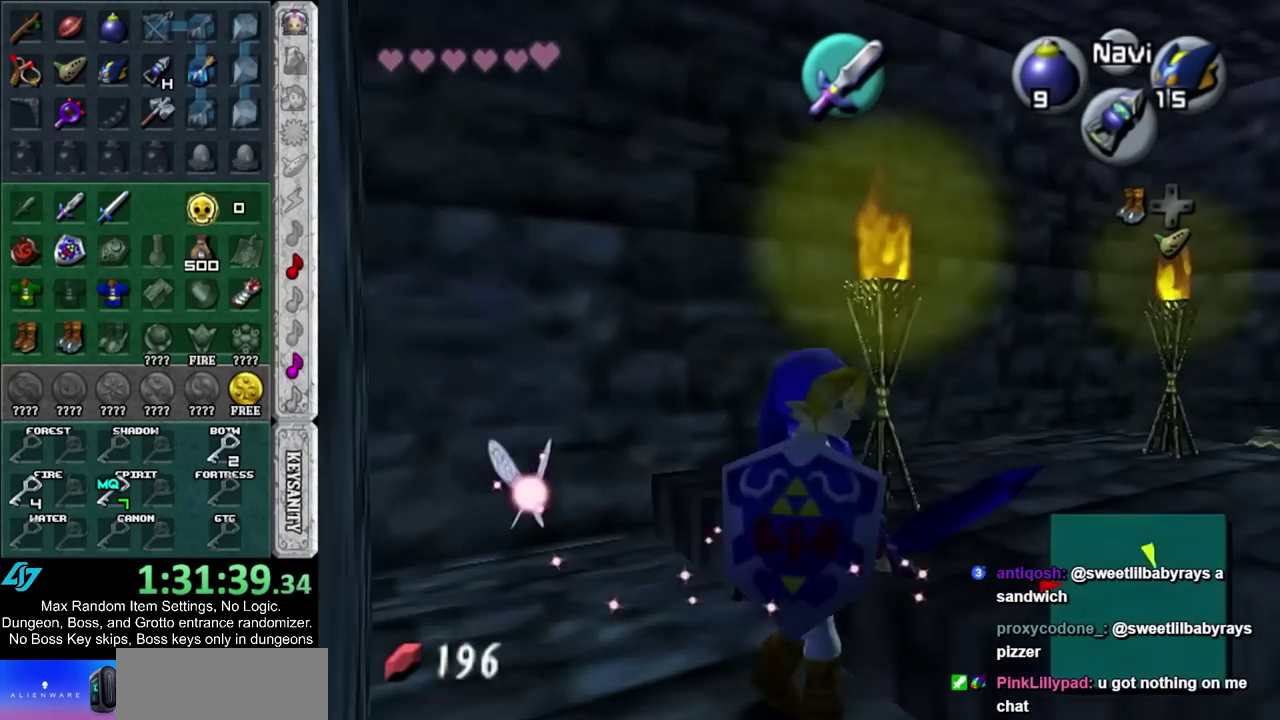
{"buttons": ["CIRCLE"], "events": [[500, "CIRCLE", "down"]]}
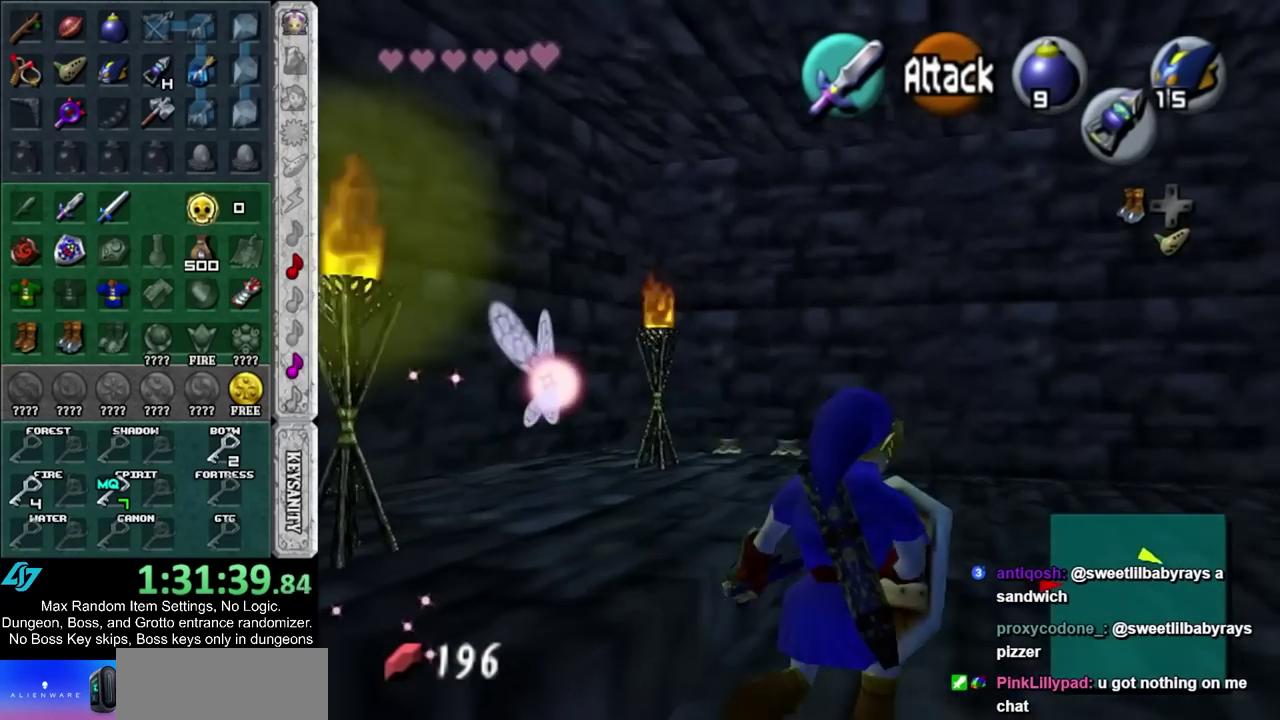
{"buttons": [], "events": [[83, "CIRCLE", "up"], [150, "CIRCLE", "down"], [233, "CIRCLE", "up"], [300, "CIRCLE", "down"], [433, "CIRCLE", "up"]]}
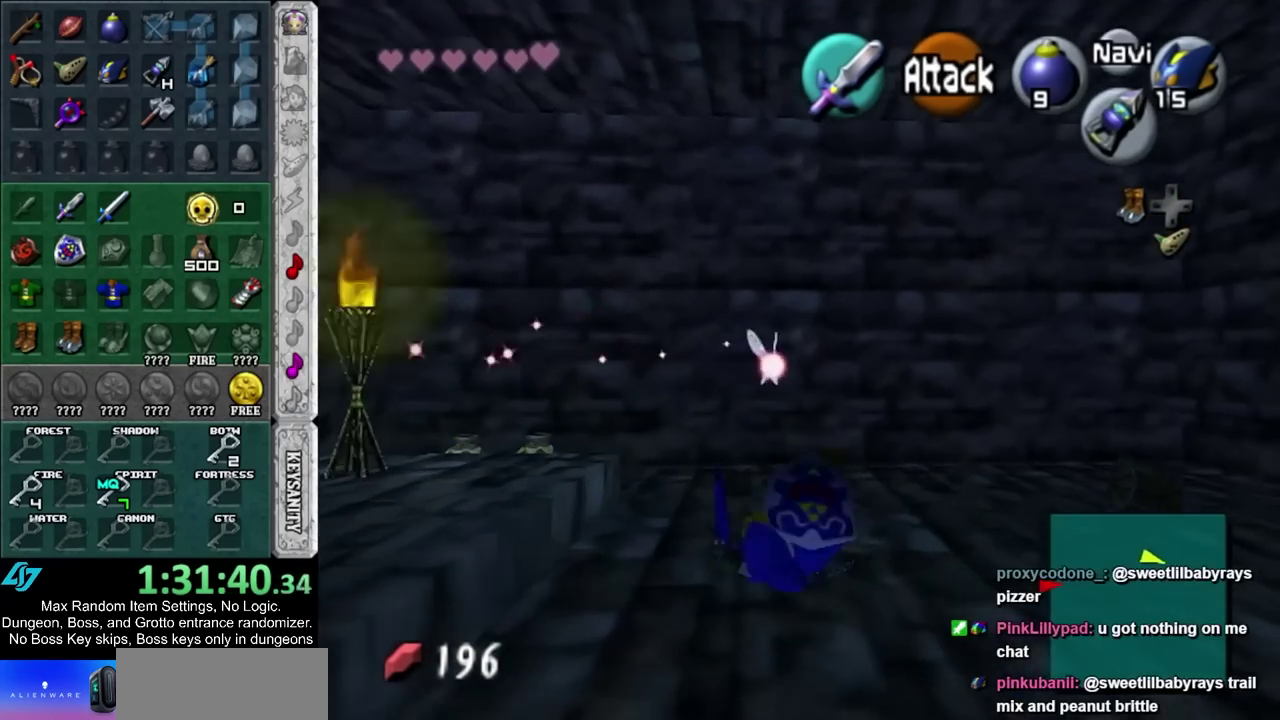
{"buttons": [], "events": []}
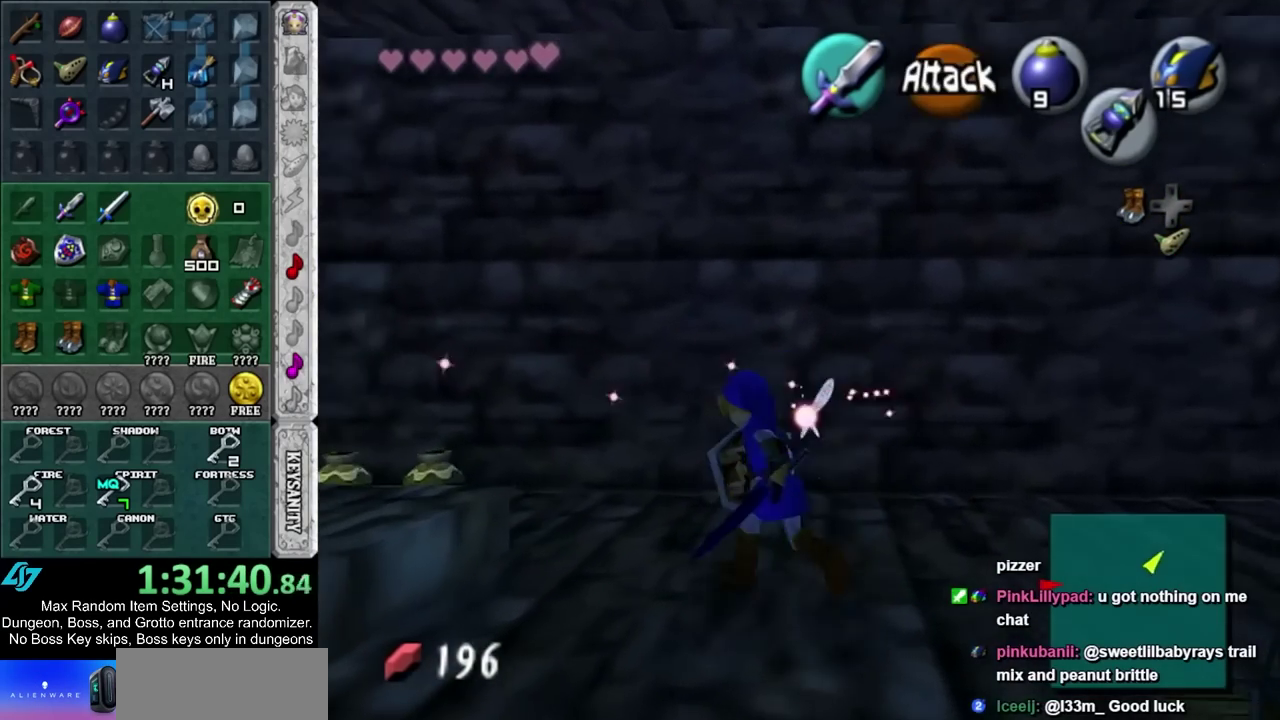
{"buttons": ["CROSS", "R1"], "events": [[400, "R1", "down"], [450, "CROSS", "down"]]}
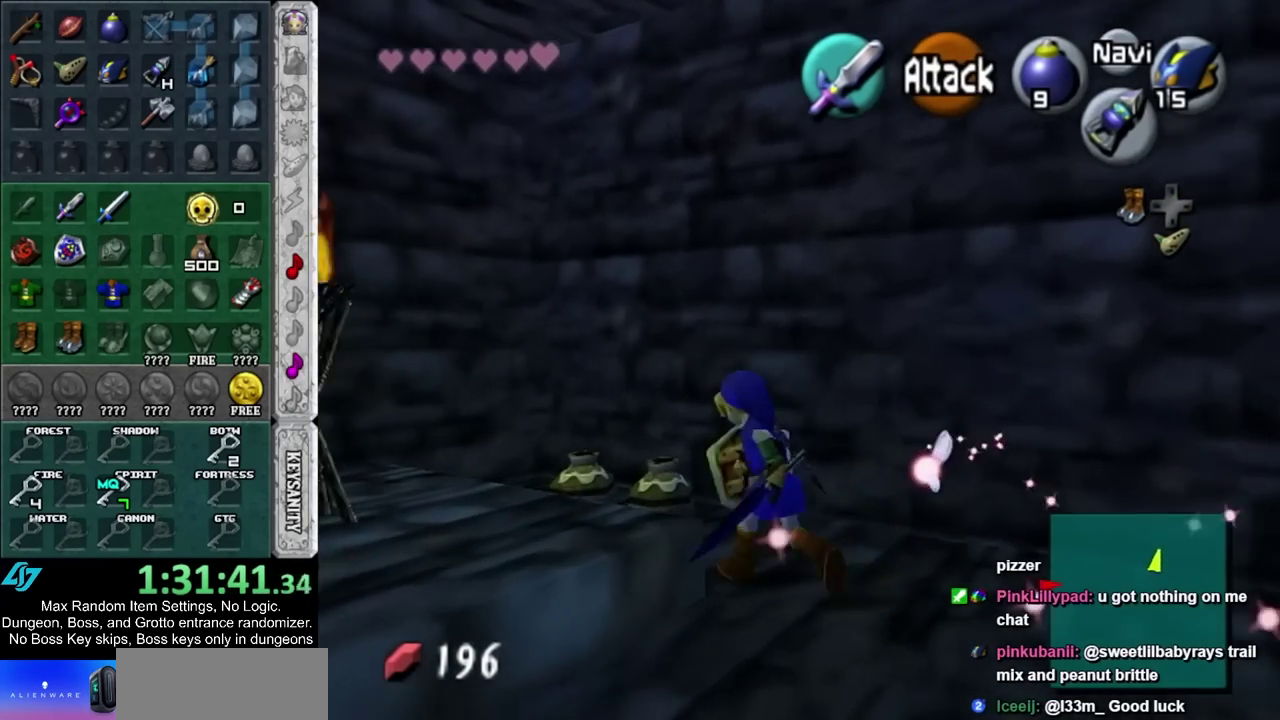
{"buttons": [], "events": [[117, "CROSS", "up"], [150, "R1", "up"]]}